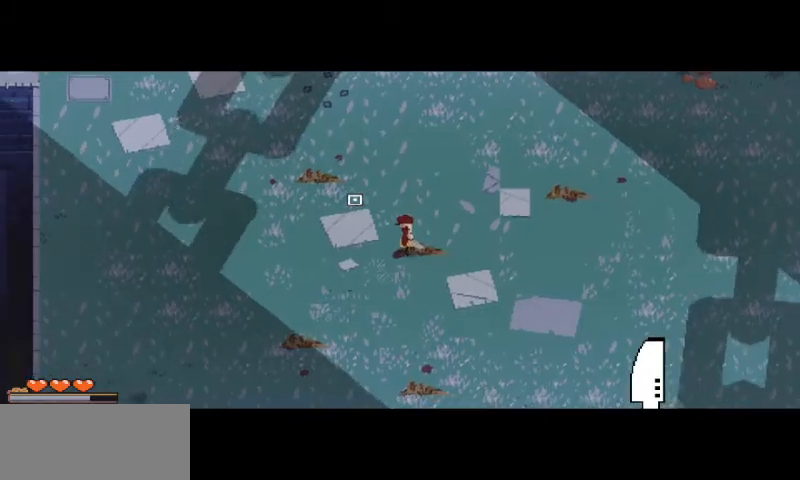
Gameplay with keyboard and mouse; each line is a JSON object with the keys and mouse buttons held at the frame after it. "events" lists presses ("down") and releases ("up") of "a", "d", "i", "s", "shift", "space", "w", "mouse_left" and "mouse_right" between this image and that frame as [ms after this image, input, new state], when the widget could be followed in between. "mouse_left", "mouse_right" = the "left", "right" buttons of the "mouse" list. No other keys are recorded. Mouse movement is not recorded.
{"keys": ["a", "w"], "mouse": [], "events": []}
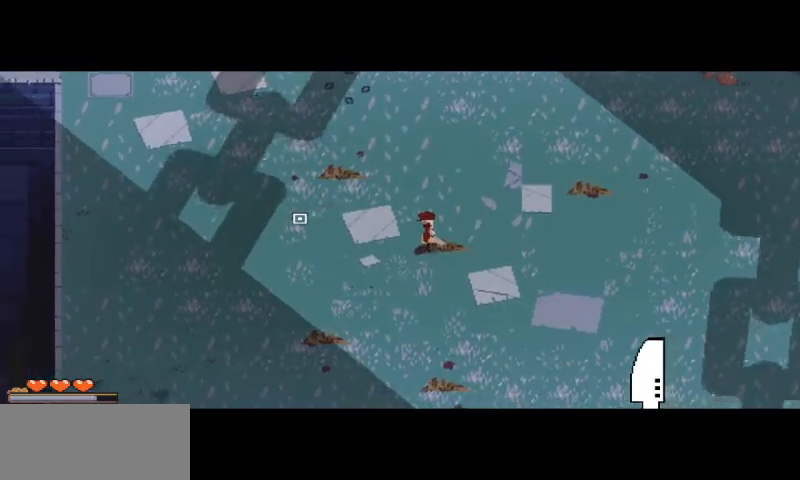
{"keys": ["a", "w"], "mouse": [], "events": []}
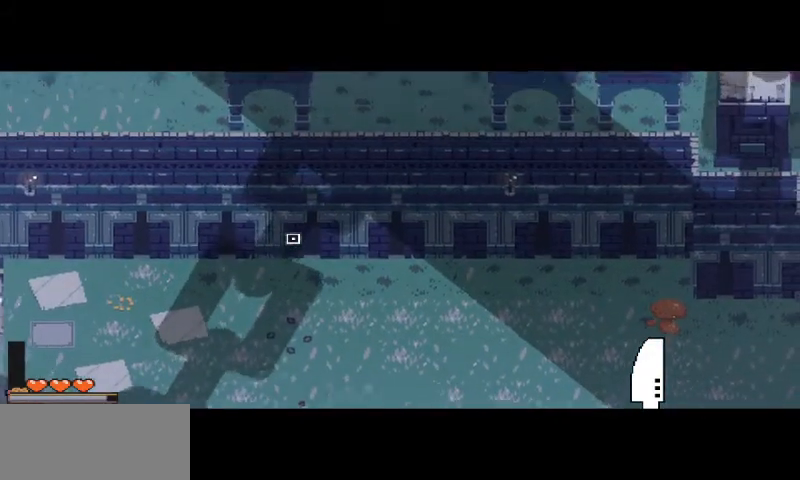
{"keys": ["a", "w"], "mouse": [], "events": []}
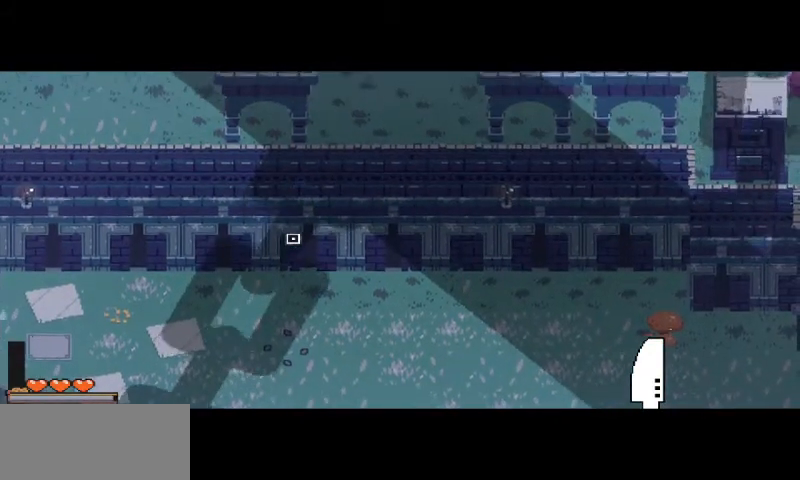
{"keys": ["a", "w"], "mouse": [], "events": []}
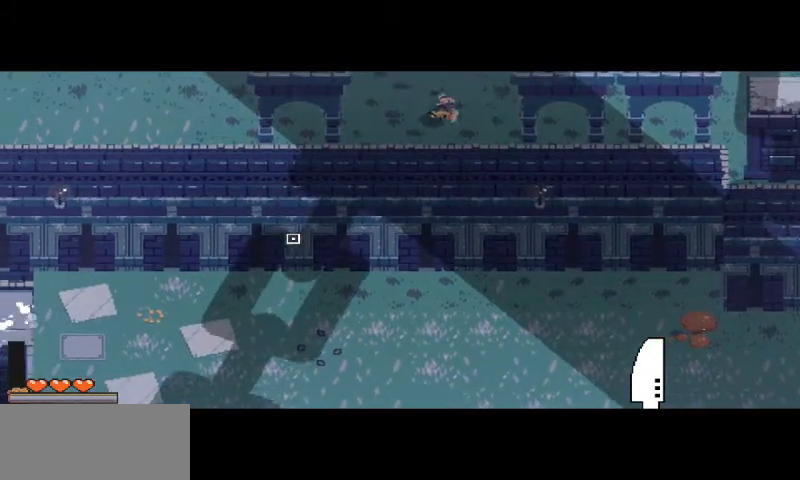
{"keys": ["a", "w"], "mouse": [], "events": []}
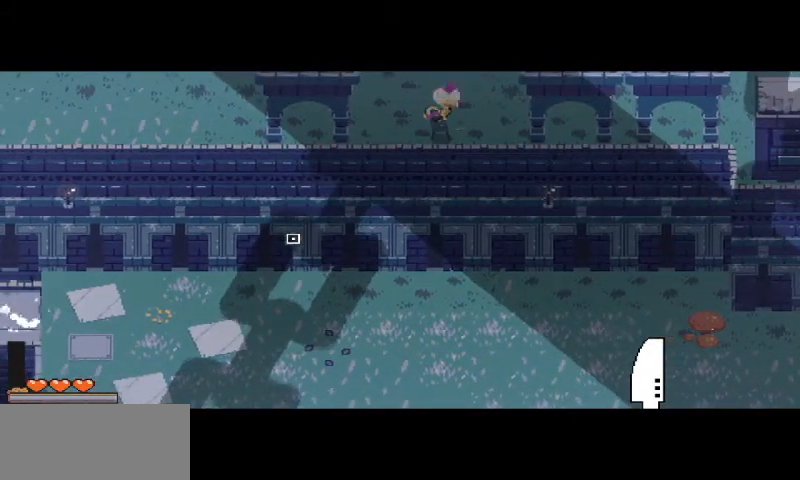
{"keys": ["a", "w"], "mouse": [], "events": []}
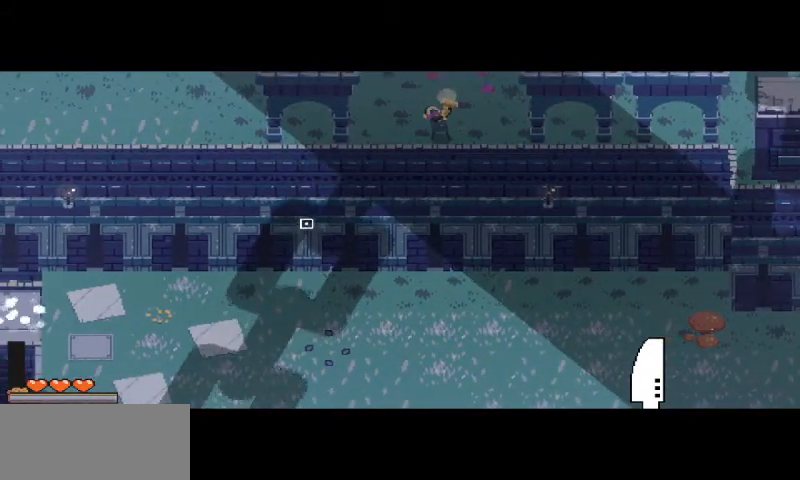
{"keys": ["a", "w"], "mouse": [], "events": []}
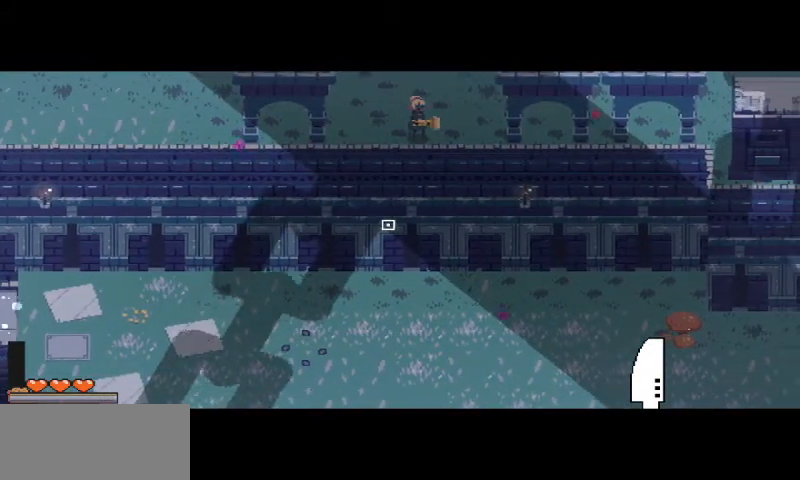
{"keys": ["a", "w"], "mouse": [], "events": []}
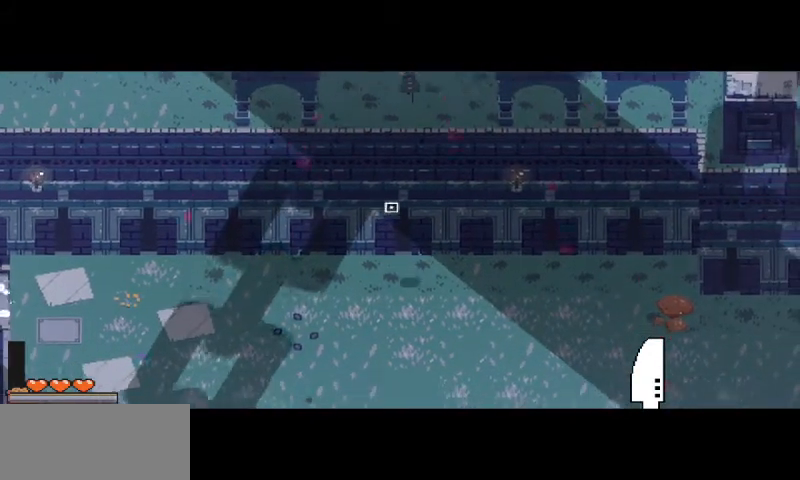
{"keys": ["a", "w"], "mouse": [], "events": []}
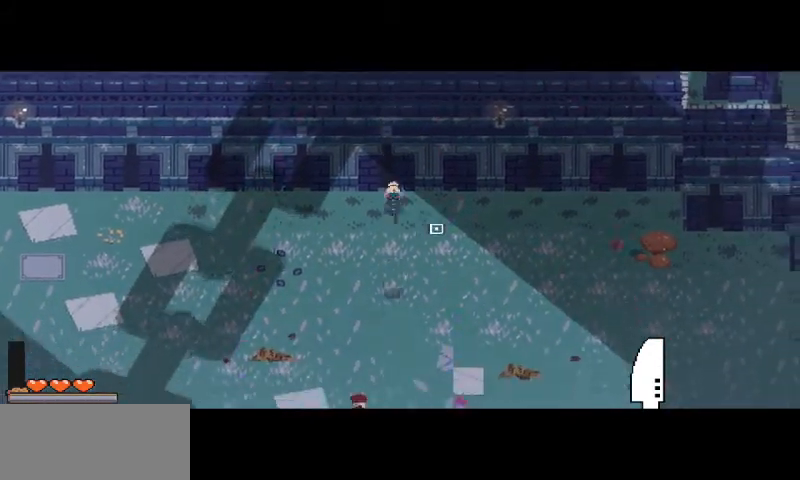
{"keys": ["a", "w"], "mouse": [], "events": []}
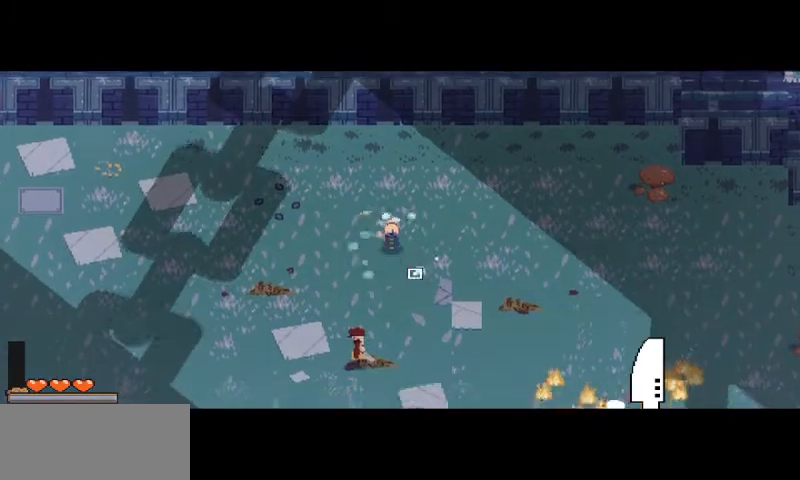
{"keys": ["a", "space", "w"], "mouse": [], "events": [[467, "space", "down"]]}
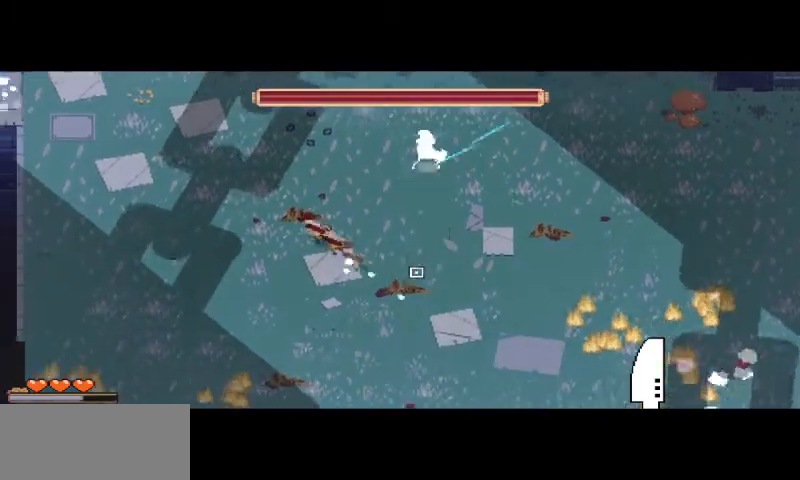
{"keys": ["a", "space"], "mouse": [], "events": [[33, "space", "up"], [133, "space", "down"], [200, "space", "up"], [267, "space", "down"], [367, "space", "up"], [433, "space", "down"], [500, "w", "up"]]}
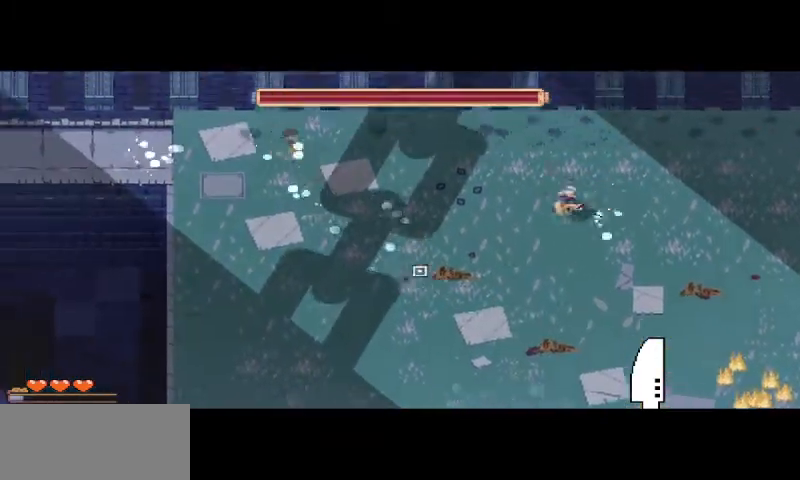
{"keys": ["a", "w"], "mouse": [], "events": [[67, "space", "up"], [467, "w", "down"]]}
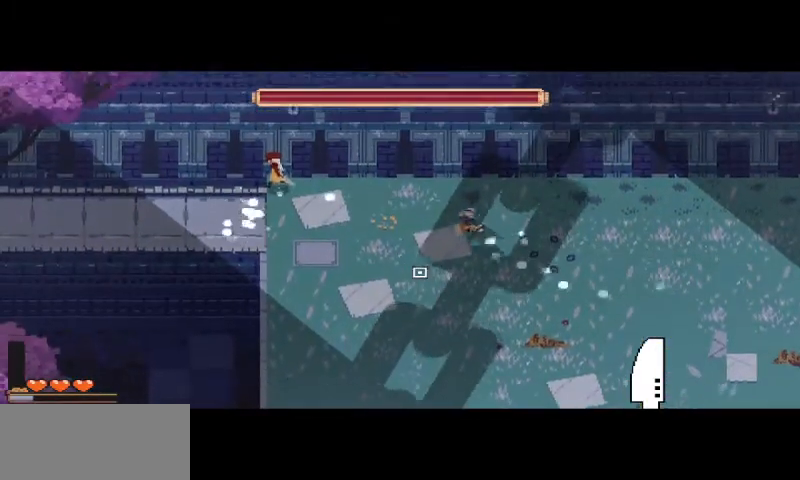
{"keys": ["a", "w"], "mouse": [], "events": []}
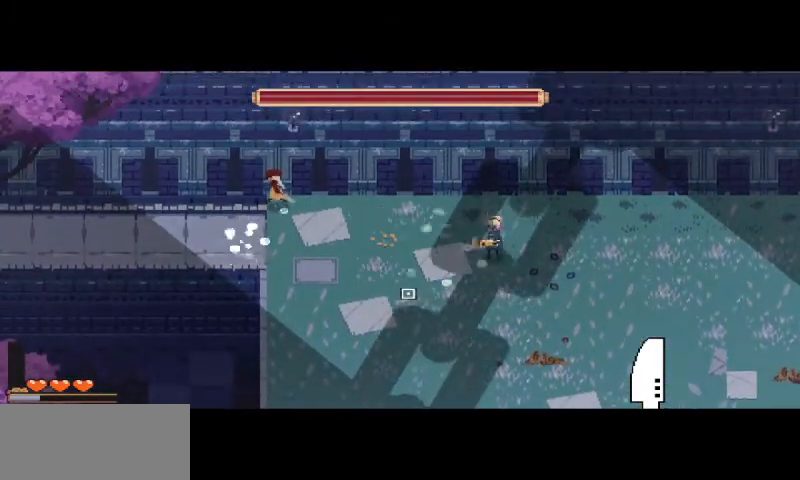
{"keys": ["d", "space"], "mouse": [], "events": [[400, "d", "down"], [433, "a", "up"], [433, "w", "up"], [467, "space", "down"]]}
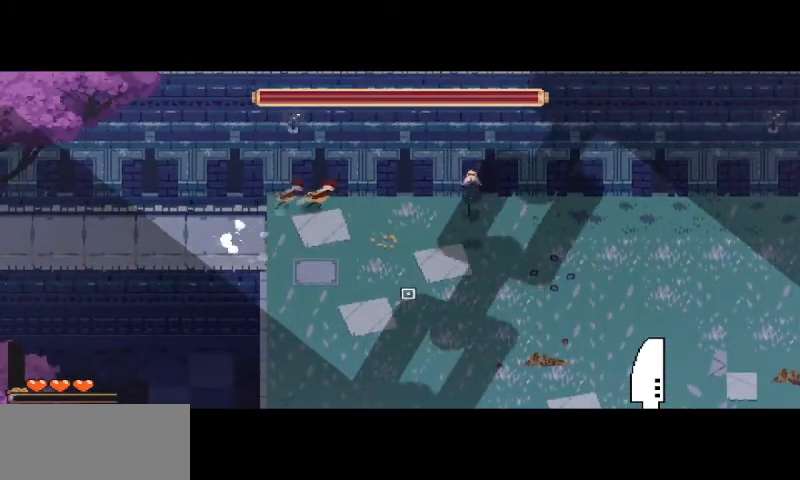
{"keys": ["a", "s"], "mouse": [], "events": [[100, "space", "up"], [333, "s", "down"], [500, "a", "down"], [500, "d", "up"]]}
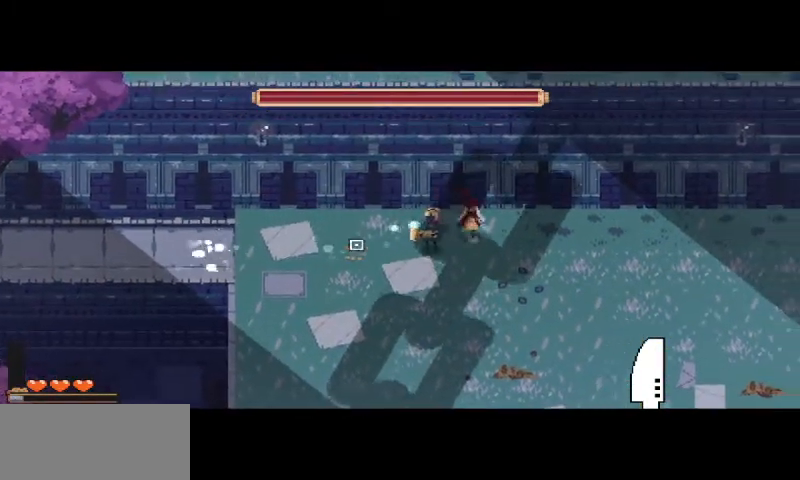
{"keys": ["a", "w"], "mouse": [], "events": [[133, "s", "up"], [167, "mouse_left", "down"], [267, "mouse_left", "up"], [300, "w", "down"], [367, "mouse_left", "down"], [500, "mouse_left", "up"]]}
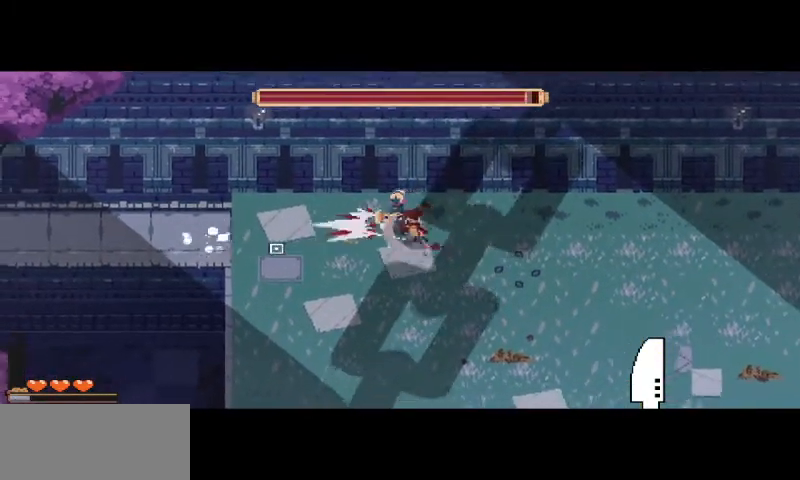
{"keys": ["w"], "mouse": [], "events": [[67, "mouse_left", "down"], [100, "a", "up"], [167, "mouse_left", "up"], [267, "mouse_left", "down"], [433, "mouse_left", "up"]]}
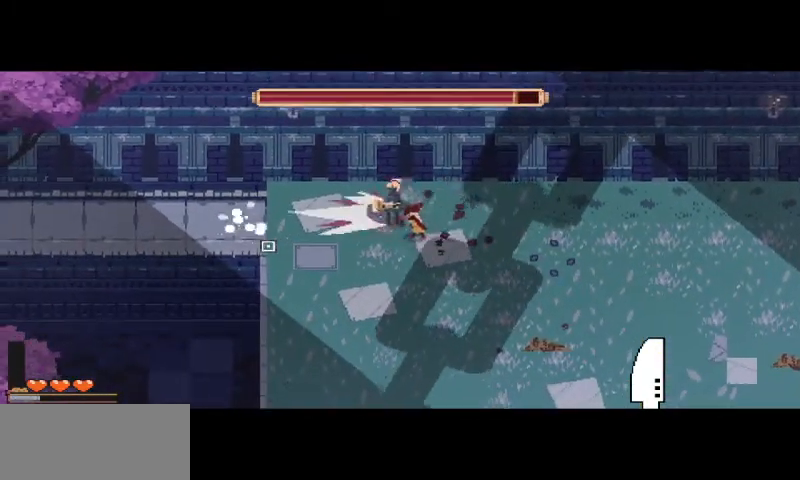
{"keys": ["a"], "mouse": [], "events": [[133, "d", "down"], [300, "a", "down"], [300, "d", "up"], [300, "w", "up"], [367, "mouse_left", "down"], [467, "mouse_left", "up"]]}
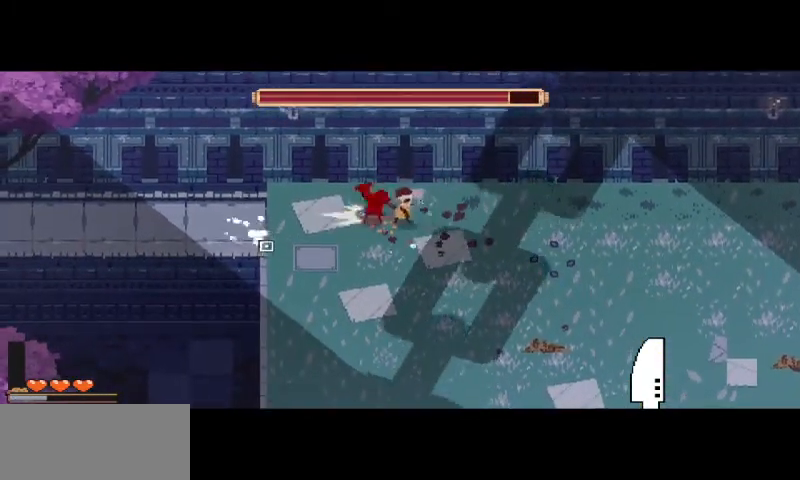
{"keys": ["a", "w"], "mouse": ["left"], "events": [[33, "mouse_left", "down"], [133, "mouse_left", "up"], [233, "mouse_left", "down"], [333, "mouse_left", "up"], [467, "mouse_left", "down"], [500, "w", "down"]]}
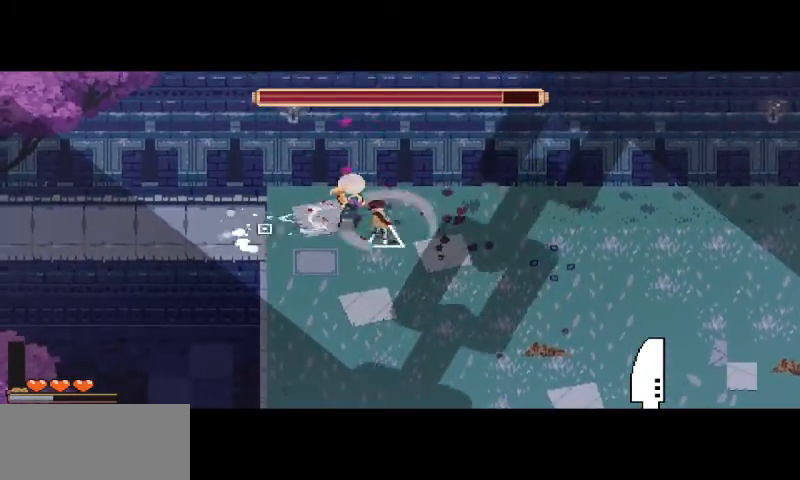
{"keys": ["s"], "mouse": [], "events": [[33, "mouse_left", "up"], [33, "w", "up"], [133, "mouse_left", "down"], [233, "mouse_left", "up"], [333, "mouse_left", "down"], [433, "mouse_left", "up"], [500, "a", "up"], [500, "s", "down"]]}
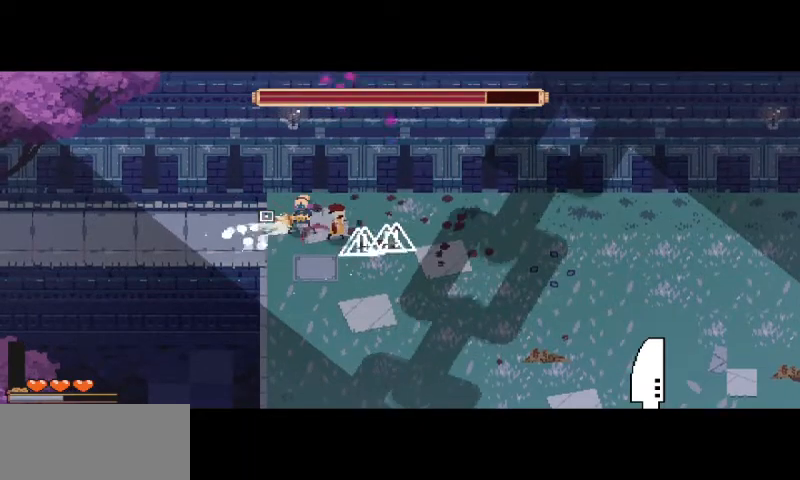
{"keys": [], "mouse": [], "events": [[167, "a", "down"], [167, "s", "up"], [300, "w", "down"], [367, "mouse_left", "down"], [400, "a", "up"], [433, "w", "up"], [500, "mouse_left", "up"]]}
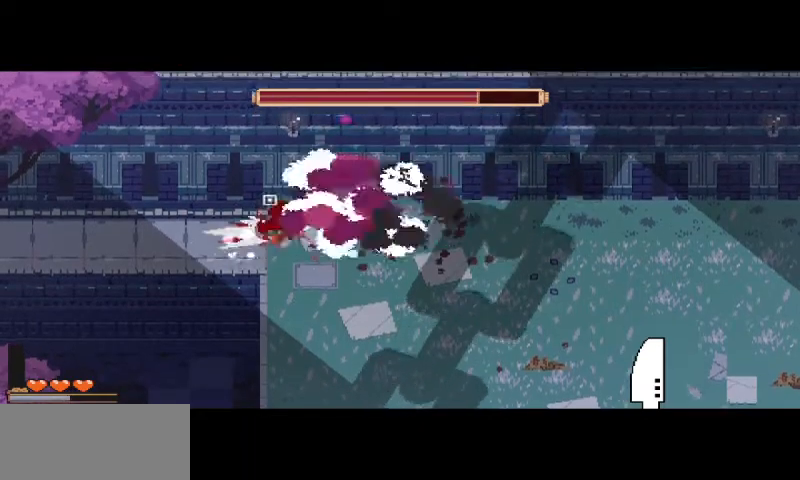
{"keys": ["d"], "mouse": [], "events": [[67, "mouse_left", "down"], [200, "mouse_left", "up"], [467, "d", "down"]]}
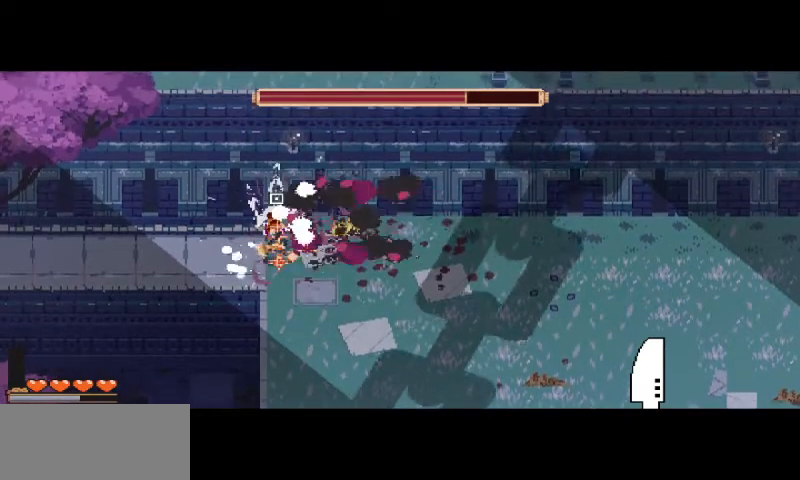
{"keys": [], "mouse": ["right"], "events": [[167, "d", "up"], [167, "s", "down"], [233, "mouse_right", "down"], [233, "s", "up"]]}
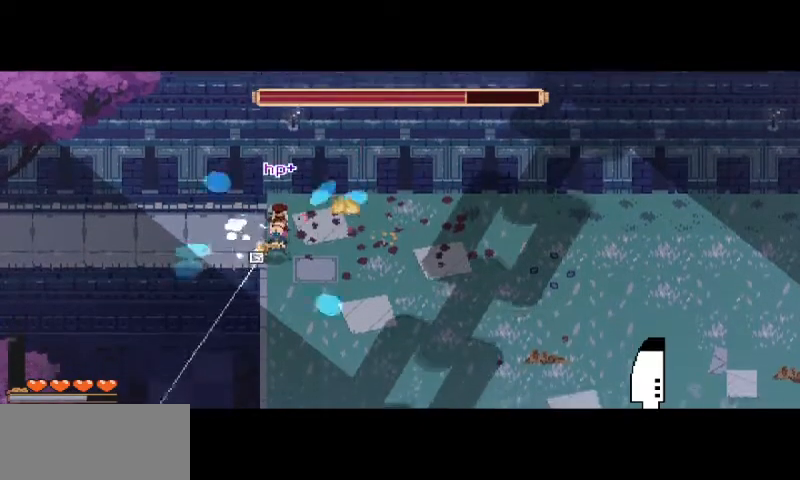
{"keys": [], "mouse": [], "events": [[100, "d", "down"], [267, "d", "up"], [467, "mouse_right", "up"]]}
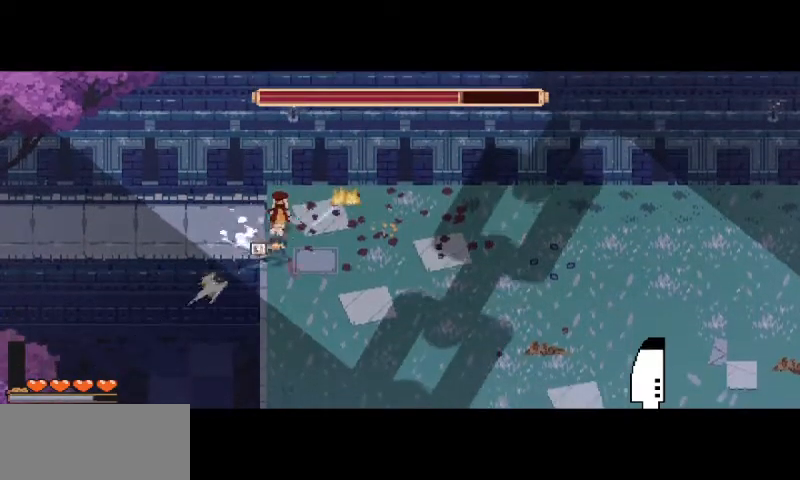
{"keys": ["d", "s"], "mouse": [], "events": [[467, "d", "down"], [467, "s", "down"]]}
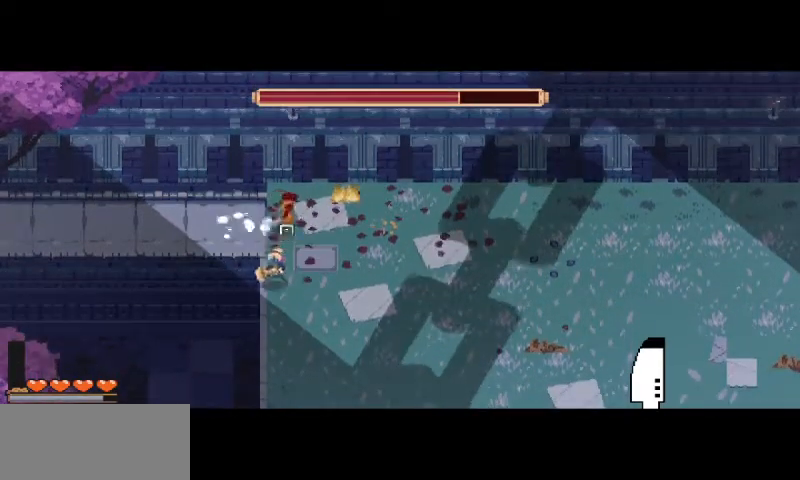
{"keys": ["a", "s"], "mouse": [], "events": [[100, "s", "up"], [467, "s", "down"], [500, "a", "down"], [500, "d", "up"]]}
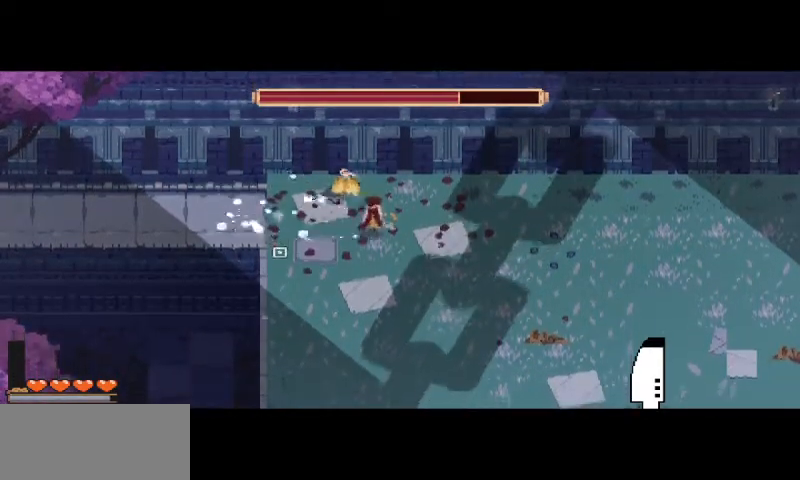
{"keys": ["a", "s"], "mouse": [], "events": [[200, "space", "down"], [400, "space", "up"]]}
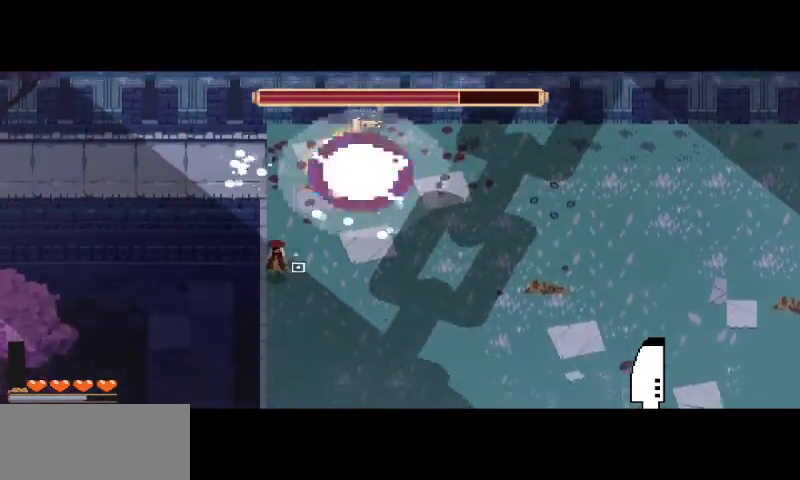
{"keys": ["d", "w"], "mouse": [], "events": [[67, "a", "up"], [200, "s", "up"], [300, "d", "down"], [367, "space", "down"], [433, "w", "down"], [500, "space", "up"]]}
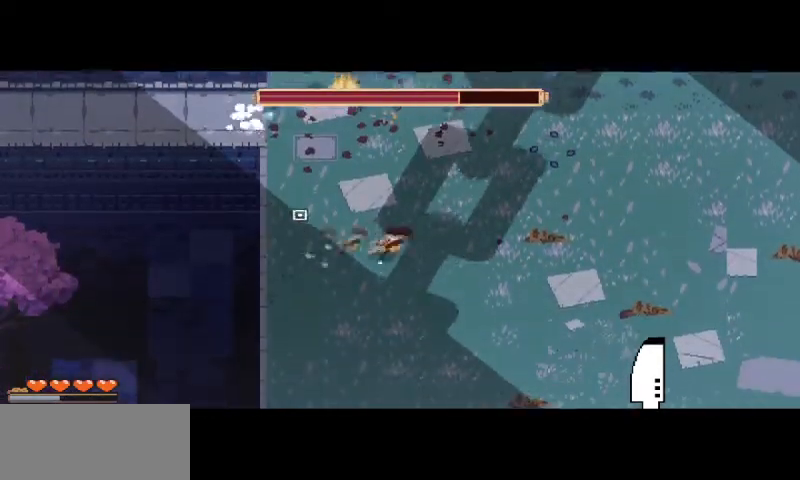
{"keys": ["a", "w"], "mouse": [], "events": [[100, "d", "up"], [233, "a", "down"]]}
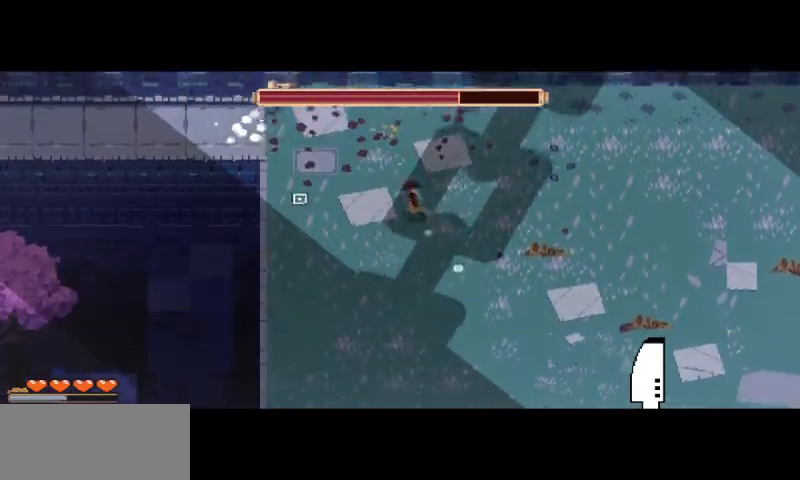
{"keys": ["w"], "mouse": [], "events": [[200, "a", "up"], [267, "a", "down"], [433, "a", "up"]]}